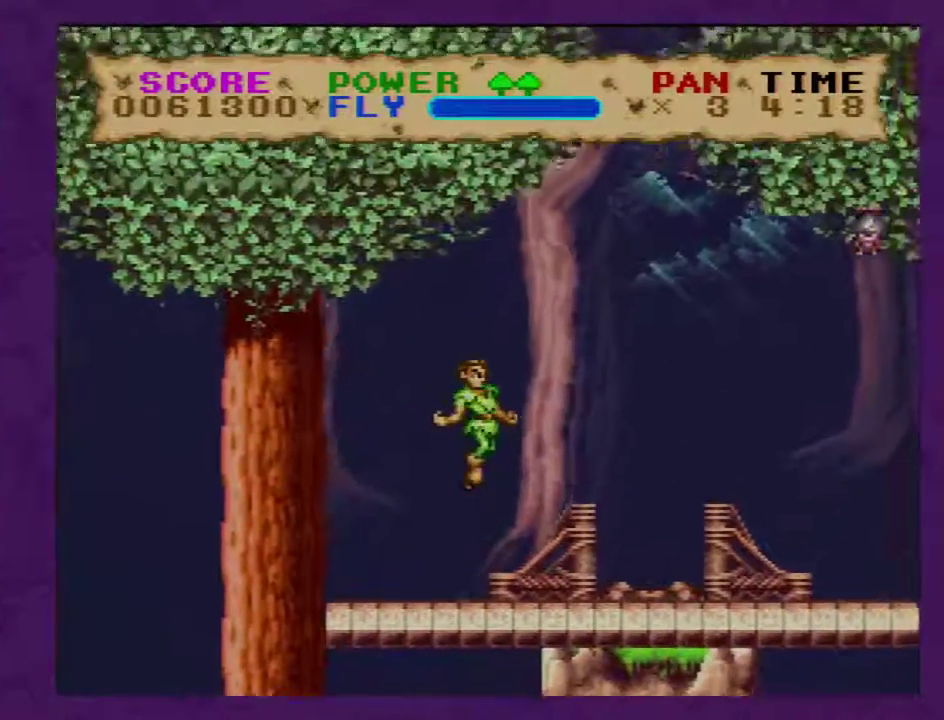
Gameplay with a controller (Nintendo layout); each line is a JSON object with the inputs held at the frame after it. "events" lists button and stick changes between this image and that frame as [ms after this image, input, new state], when the widget could be followed in between. Not read: B L3 R3 START.
{"buttons": ["Y", "DPAD_RIGHT"], "events": []}
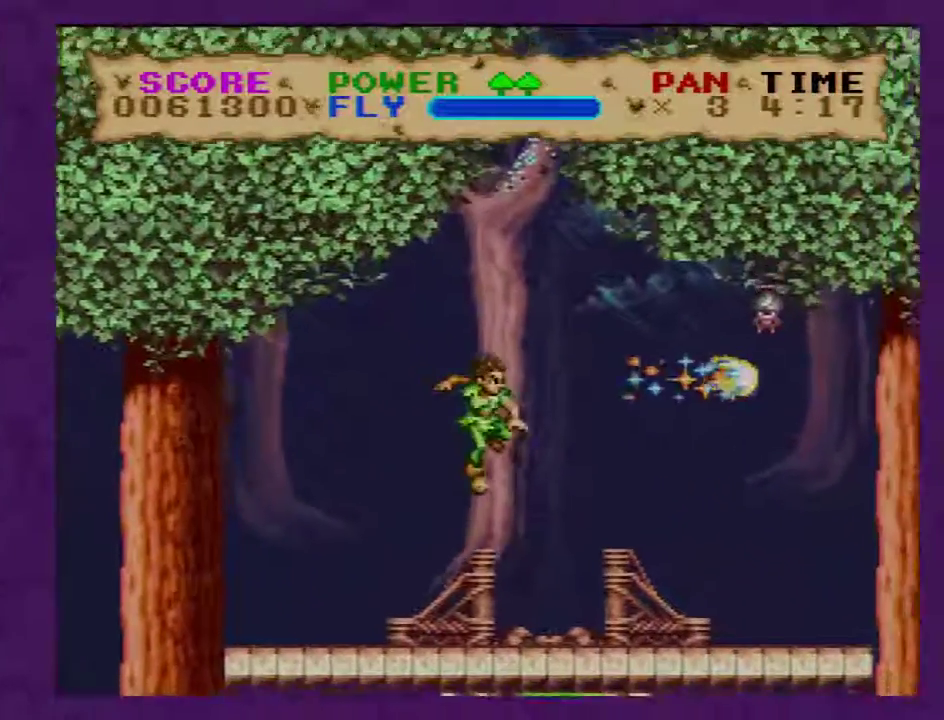
{"buttons": ["Y", "DPAD_RIGHT"], "events": []}
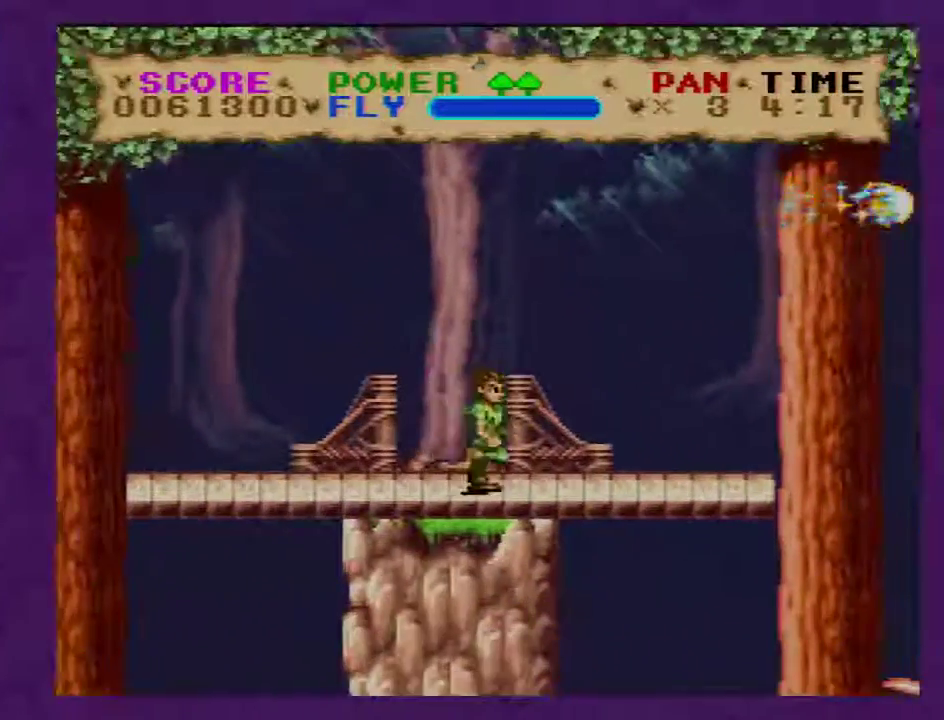
{"buttons": ["Y", "DPAD_RIGHT"], "events": []}
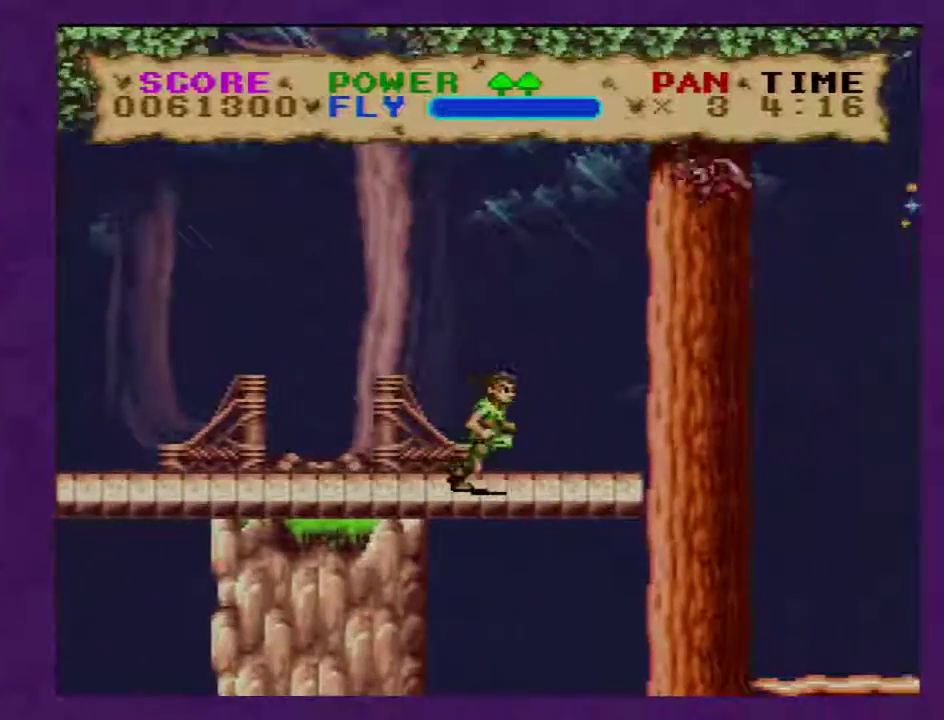
{"buttons": ["Y", "DPAD_RIGHT"], "events": []}
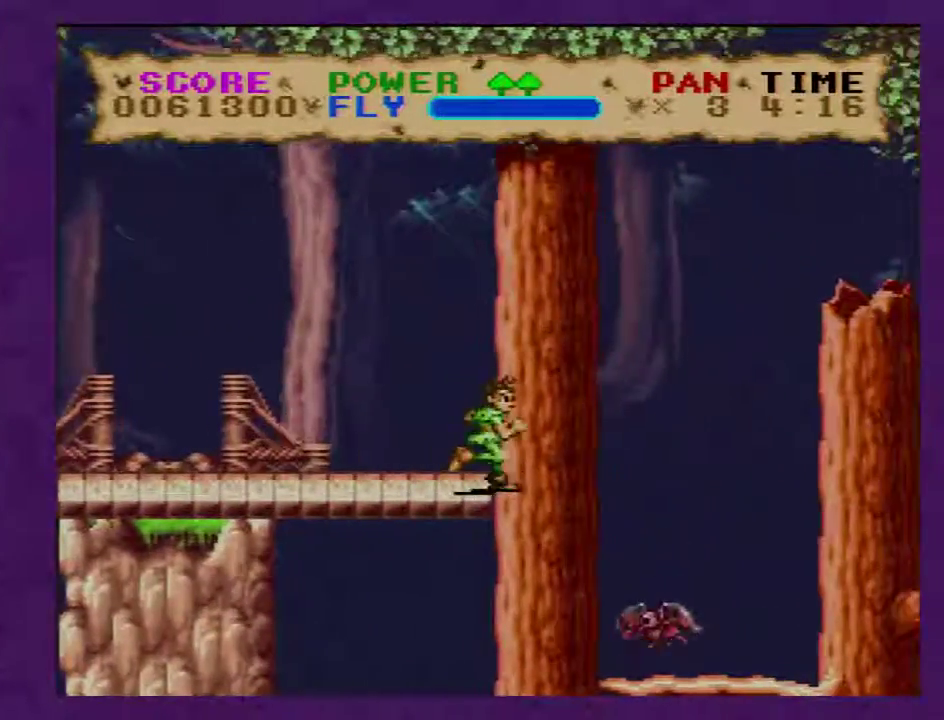
{"buttons": ["Y", "DPAD_RIGHT"], "events": [[333, "Y", "up"], [400, "Y", "down"]]}
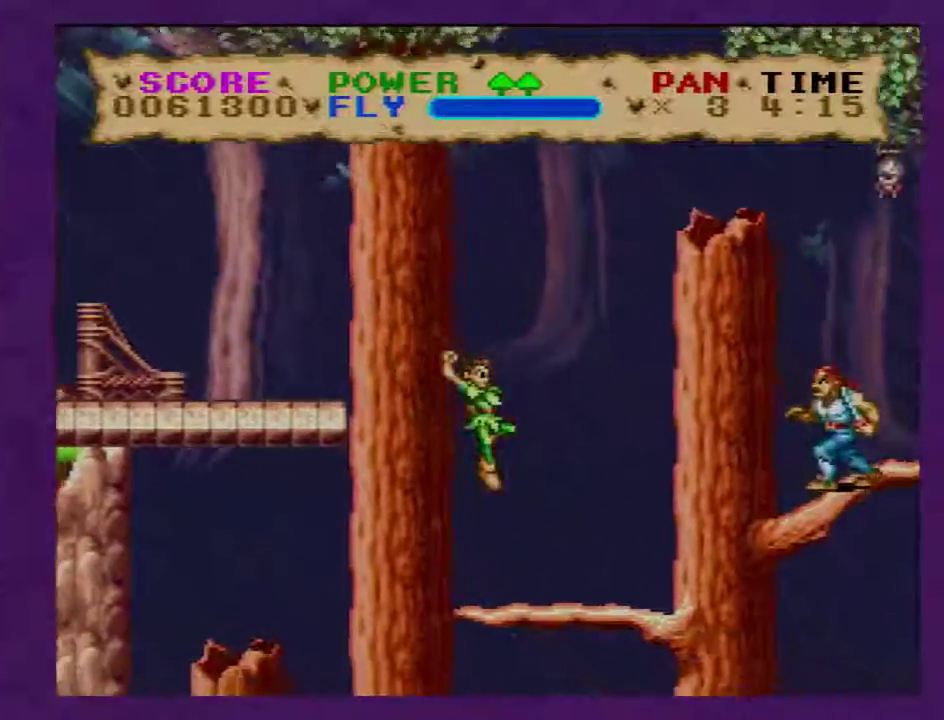
{"buttons": ["Y", "DPAD_RIGHT"], "events": [[200, "DPAD_RIGHT", "up"], [483, "DPAD_RIGHT", "down"]]}
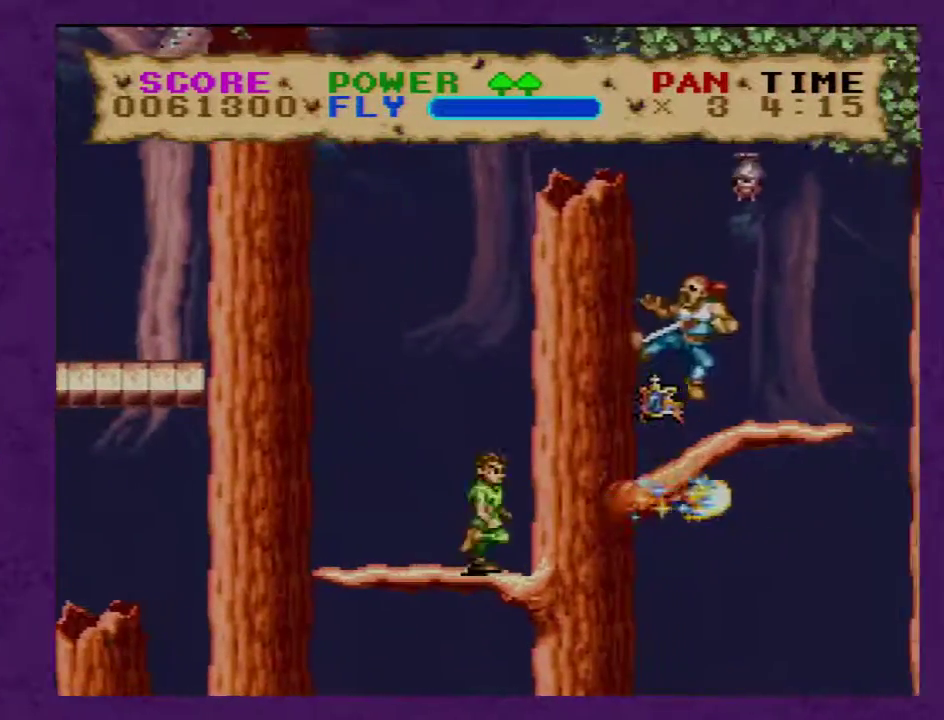
{"buttons": ["Y", "DPAD_RIGHT"], "events": [[167, "Y", "up"], [200, "DPAD_RIGHT", "up"], [233, "Y", "down"], [317, "DPAD_RIGHT", "down"]]}
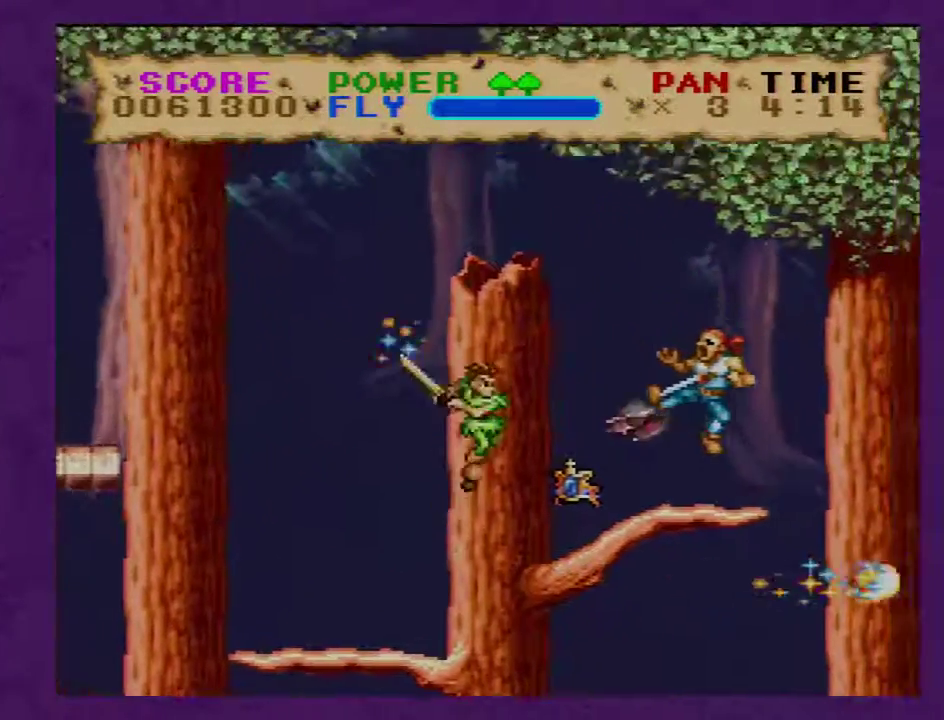
{"buttons": ["Y", "DPAD_RIGHT"], "events": []}
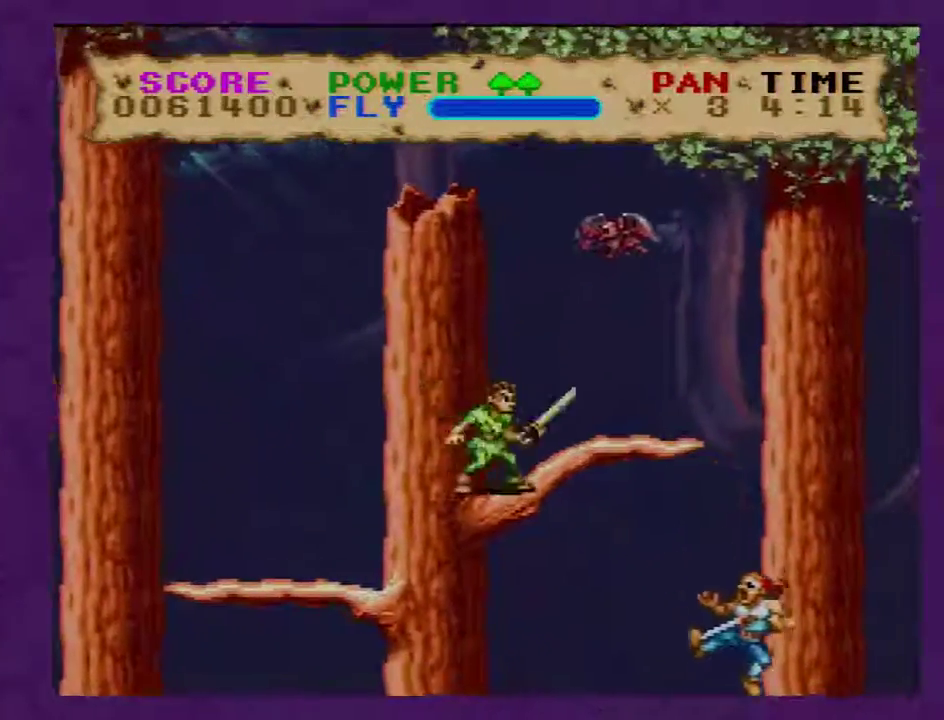
{"buttons": ["Y", "DPAD_RIGHT"], "events": []}
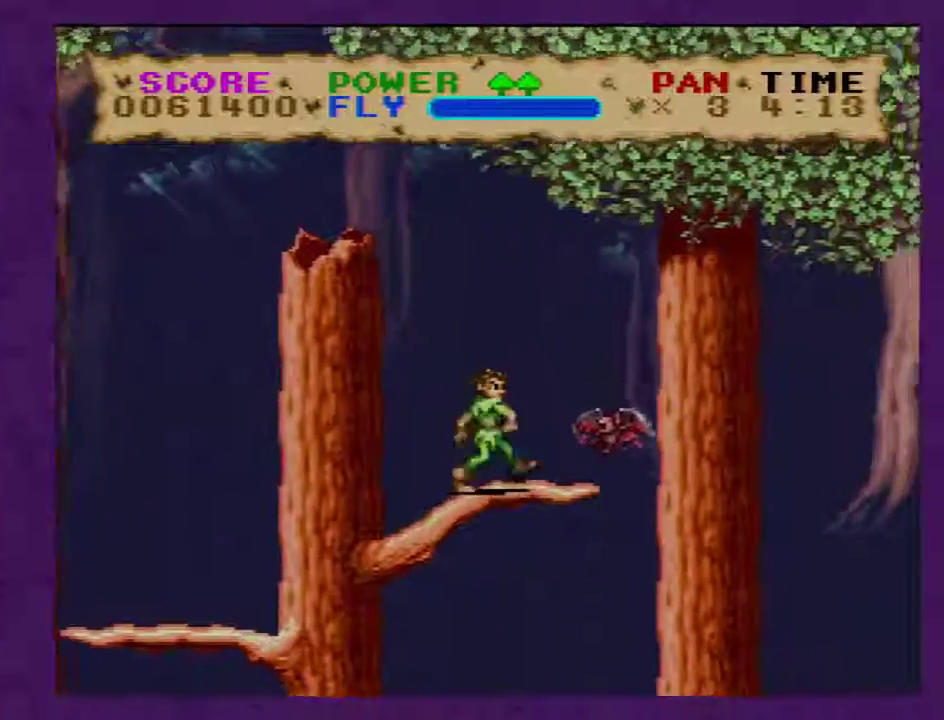
{"buttons": ["Y", "DPAD_RIGHT"], "events": []}
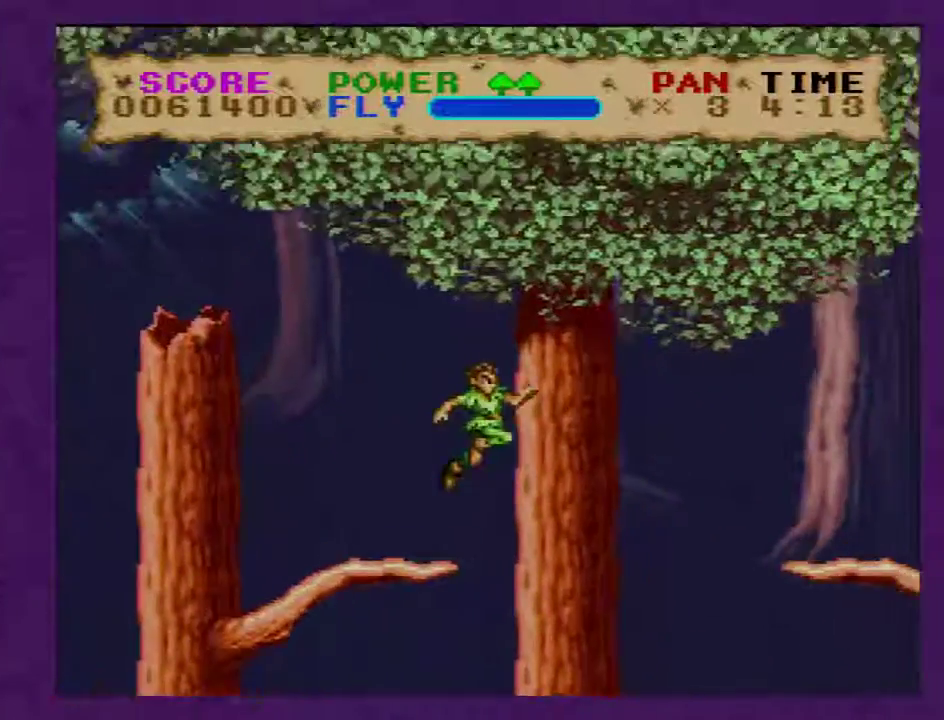
{"buttons": ["Y", "DPAD_RIGHT"], "events": []}
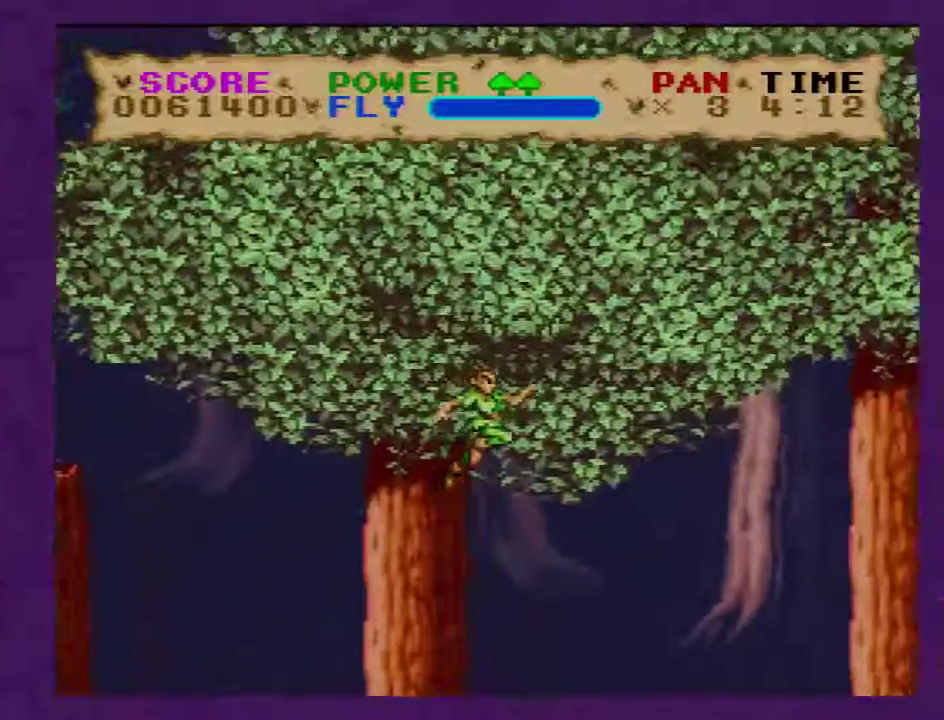
{"buttons": ["Y", "DPAD_RIGHT"], "events": []}
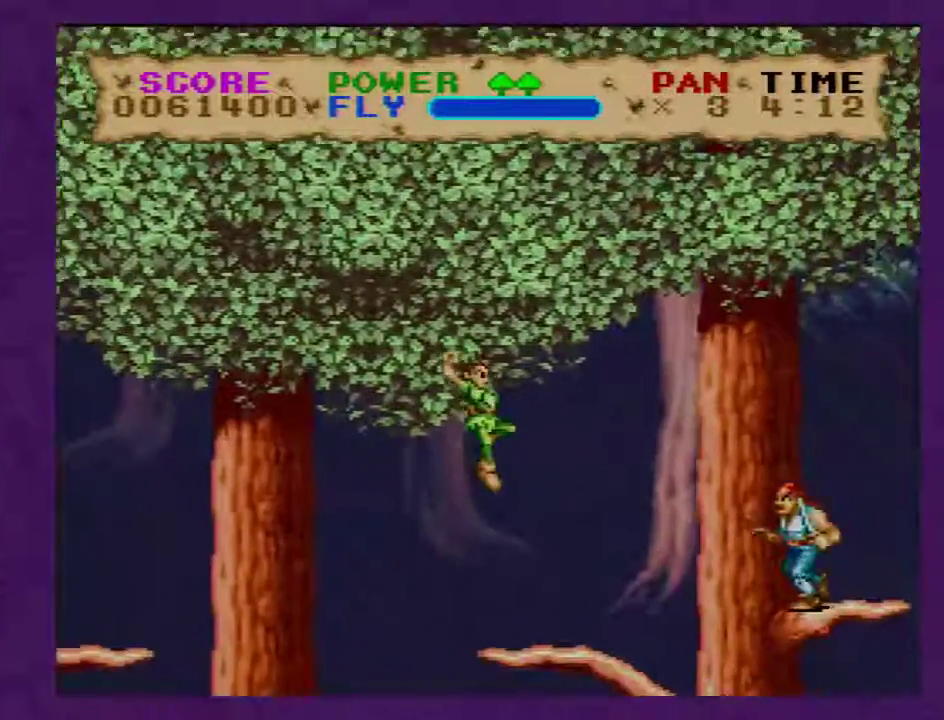
{"buttons": ["Y", "DPAD_RIGHT"], "events": [[17, "Y", "up"], [67, "Y", "down"]]}
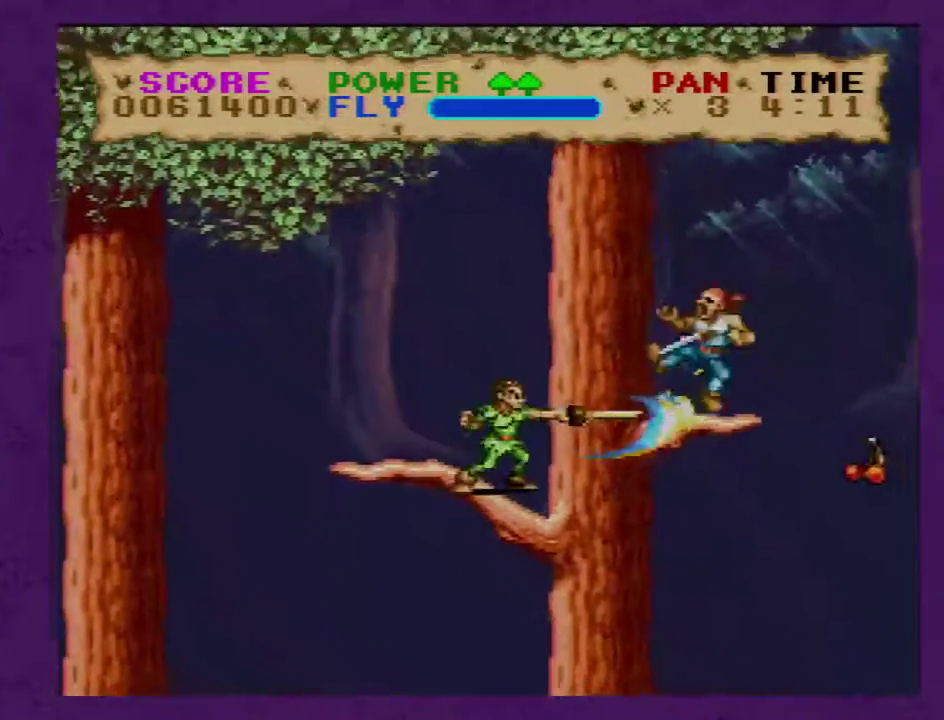
{"buttons": ["Y"], "events": [[483, "DPAD_RIGHT", "up"]]}
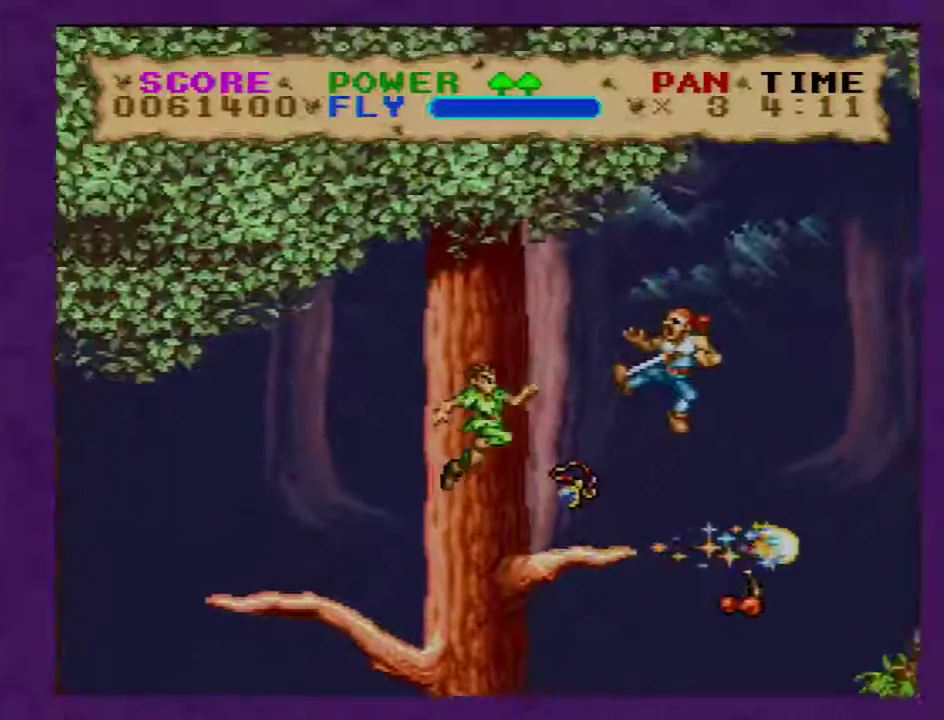
{"buttons": ["Y", "DPAD_RIGHT"], "events": [[200, "DPAD_RIGHT", "down"]]}
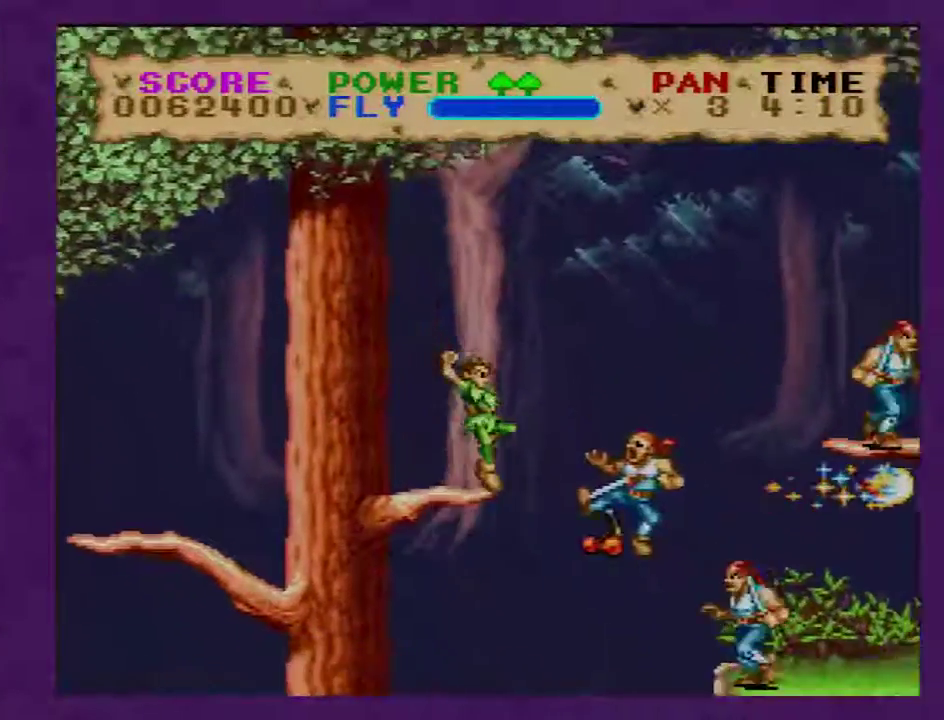
{"buttons": ["Y", "DPAD_RIGHT"], "events": []}
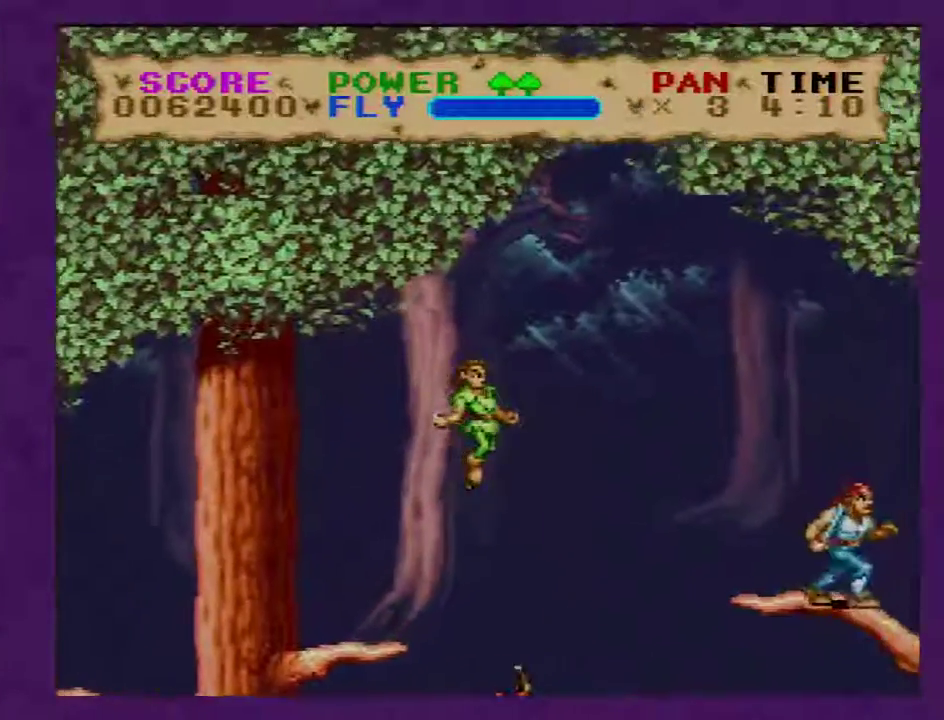
{"buttons": ["Y", "DPAD_LEFT"], "events": [[400, "DPAD_RIGHT", "up"], [433, "DPAD_LEFT", "down"]]}
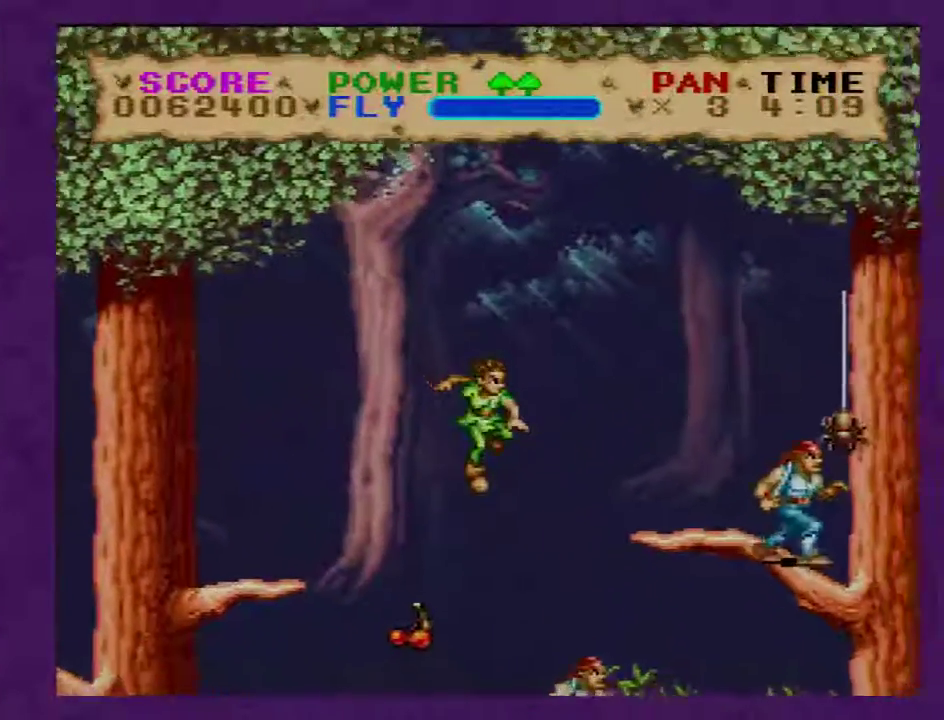
{"buttons": [], "events": [[183, "DPAD_LEFT", "up"], [250, "DPAD_RIGHT", "down"], [450, "DPAD_RIGHT", "up"], [483, "Y", "up"]]}
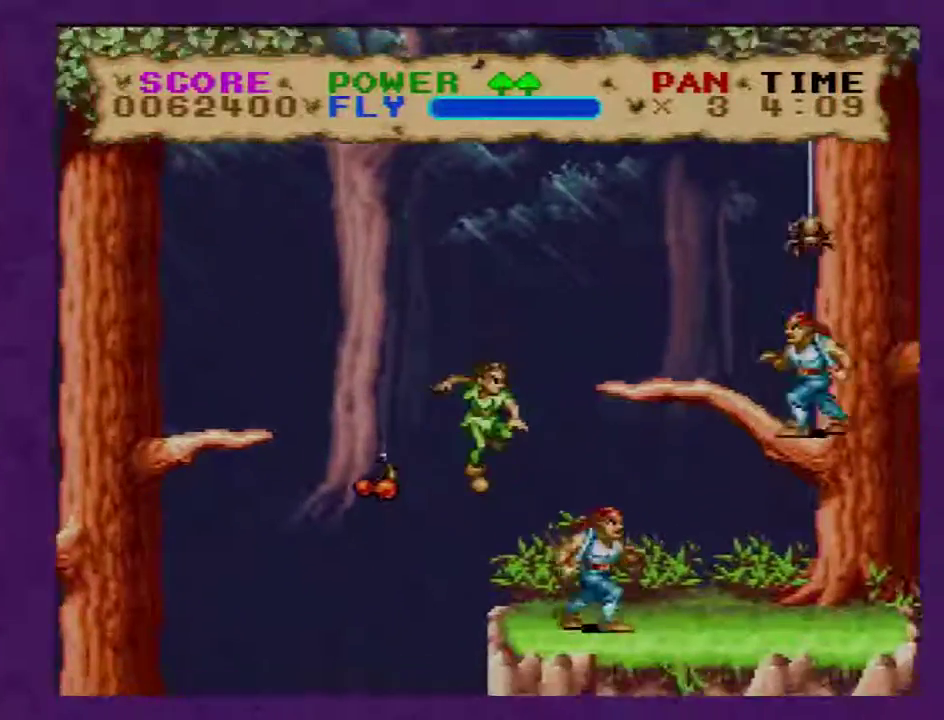
{"buttons": ["Y", "DPAD_RIGHT"], "events": [[50, "Y", "down"], [233, "DPAD_RIGHT", "down"]]}
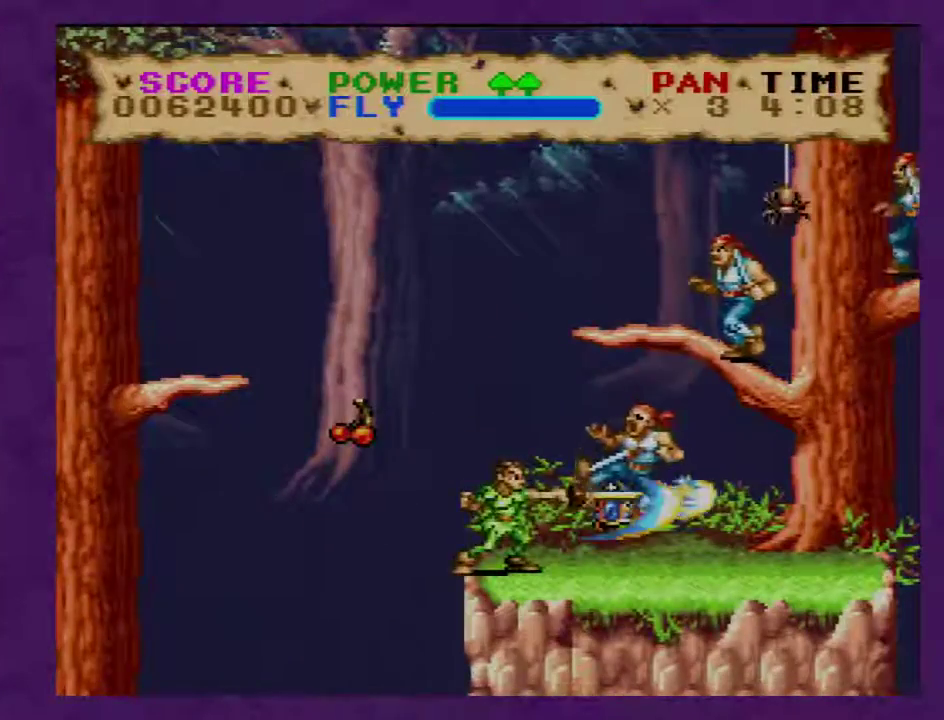
{"buttons": ["Y", "DPAD_RIGHT"], "events": []}
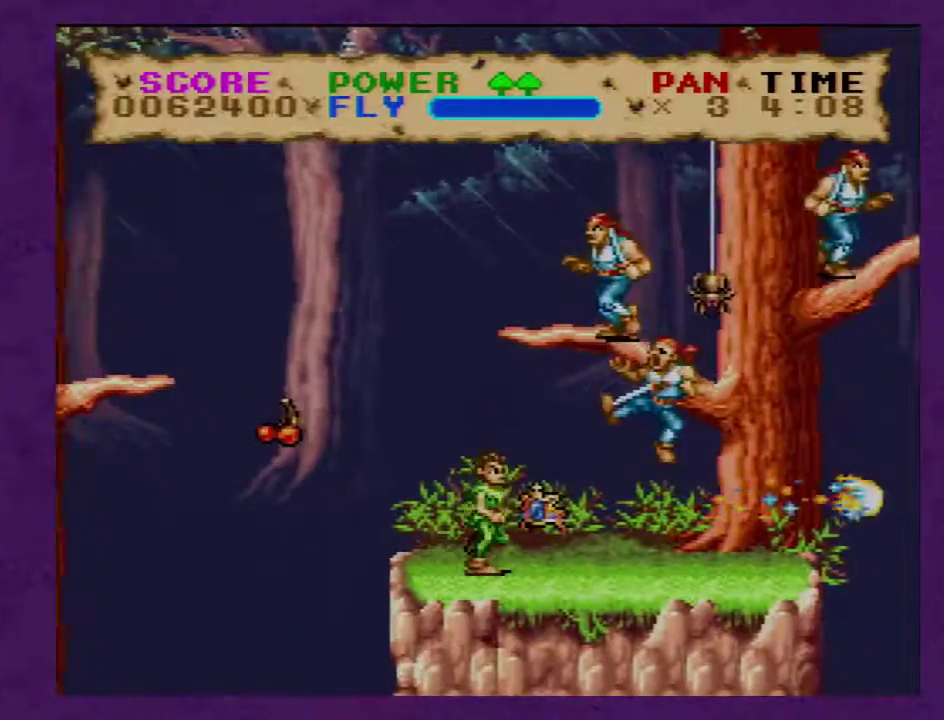
{"buttons": ["Y", "DPAD_RIGHT"], "events": []}
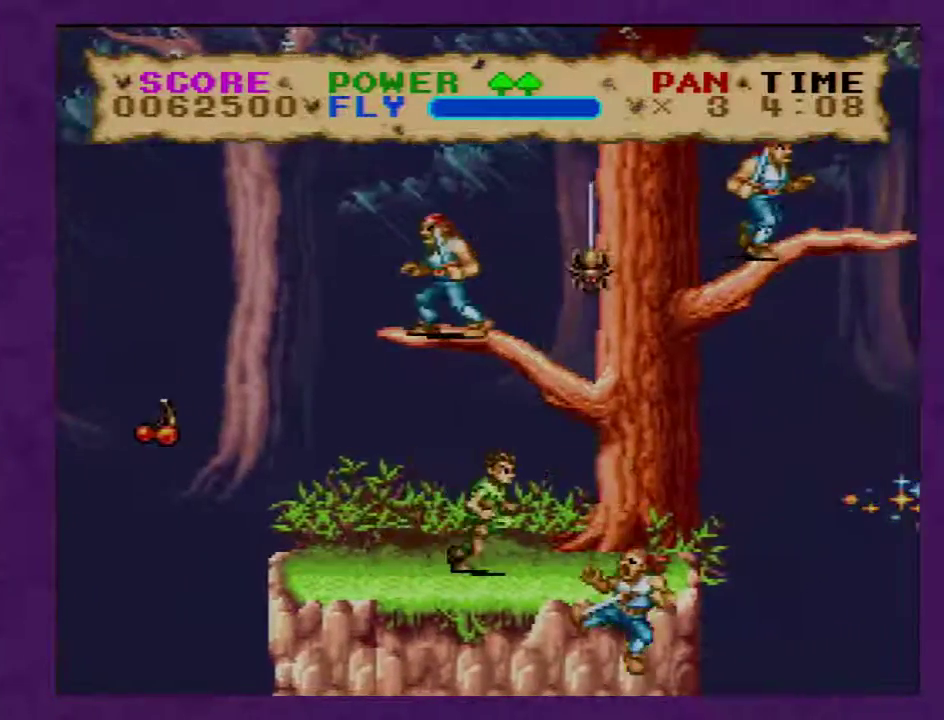
{"buttons": ["Y", "DPAD_RIGHT"], "events": []}
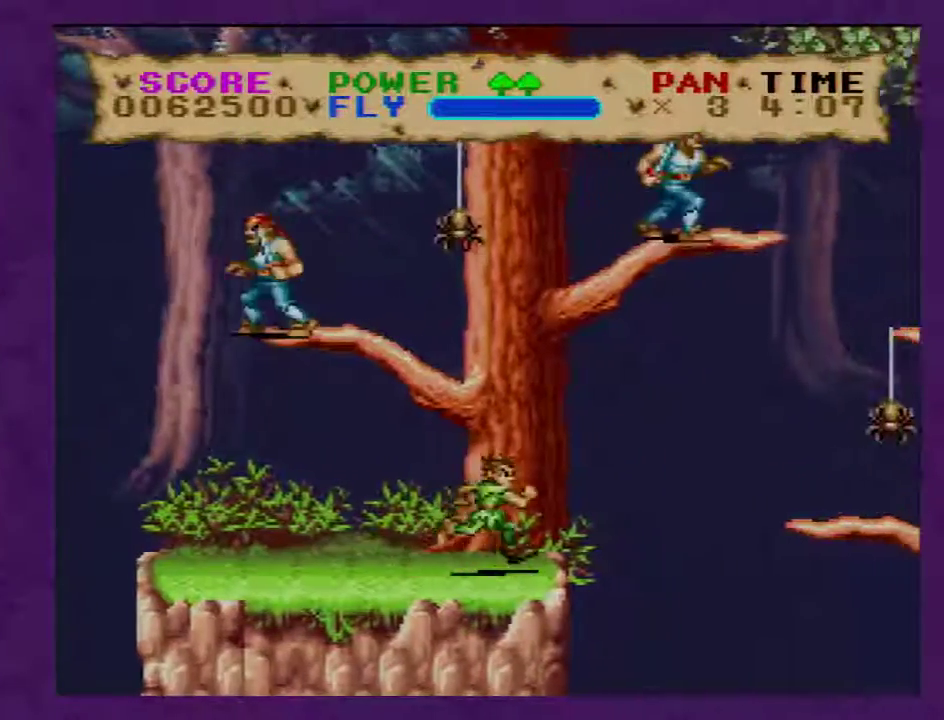
{"buttons": ["Y", "DPAD_RIGHT"], "events": []}
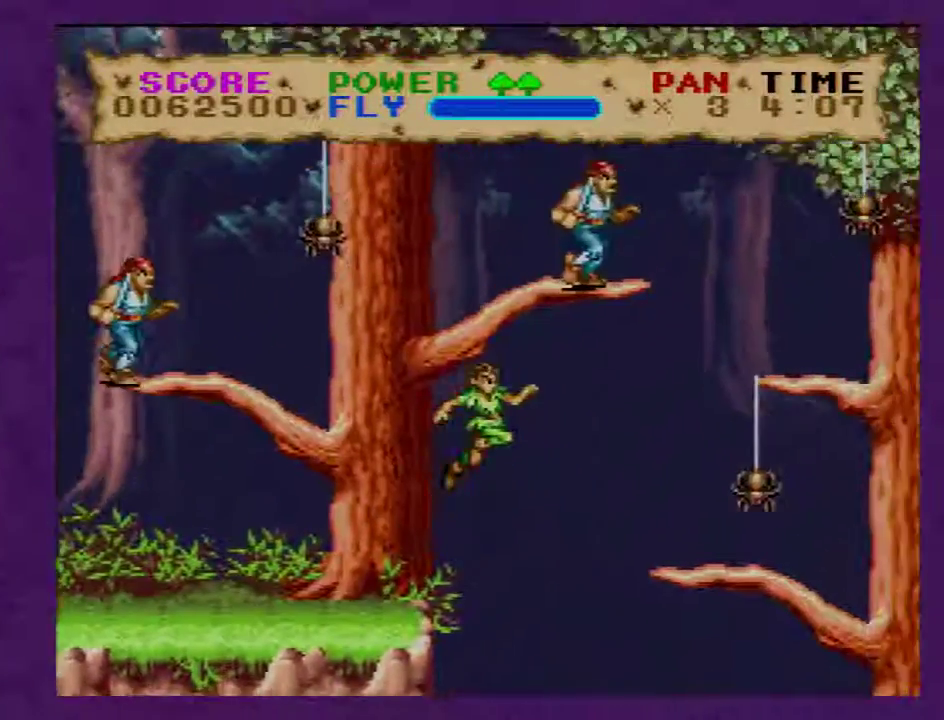
{"buttons": ["Y"], "events": [[183, "Y", "up"], [267, "Y", "down"], [300, "DPAD_RIGHT", "up"]]}
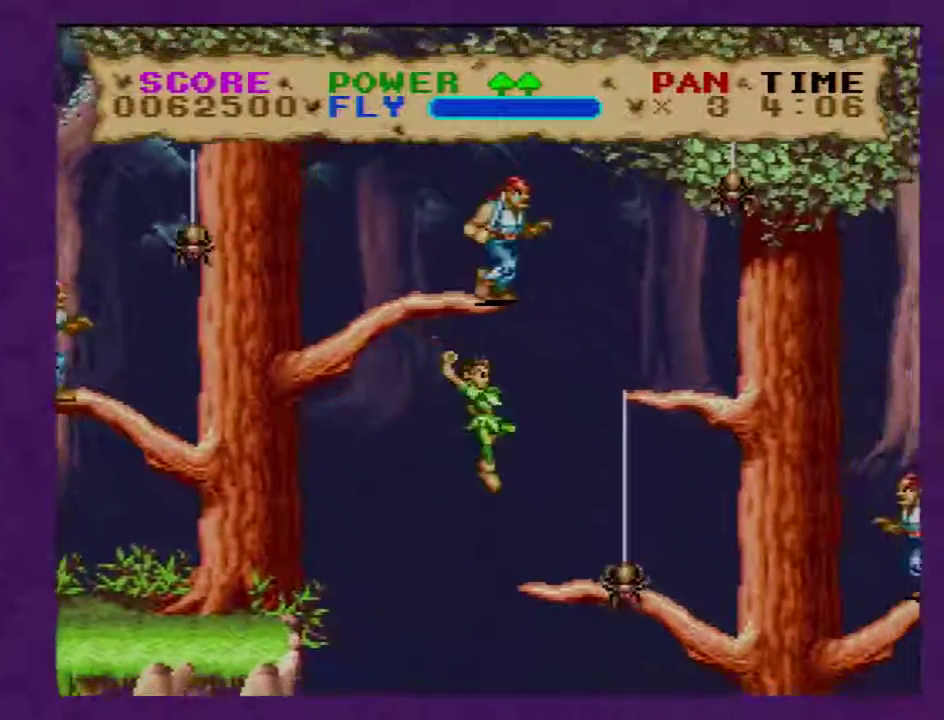
{"buttons": ["Y"], "events": [[200, "Y", "up"], [267, "Y", "down"]]}
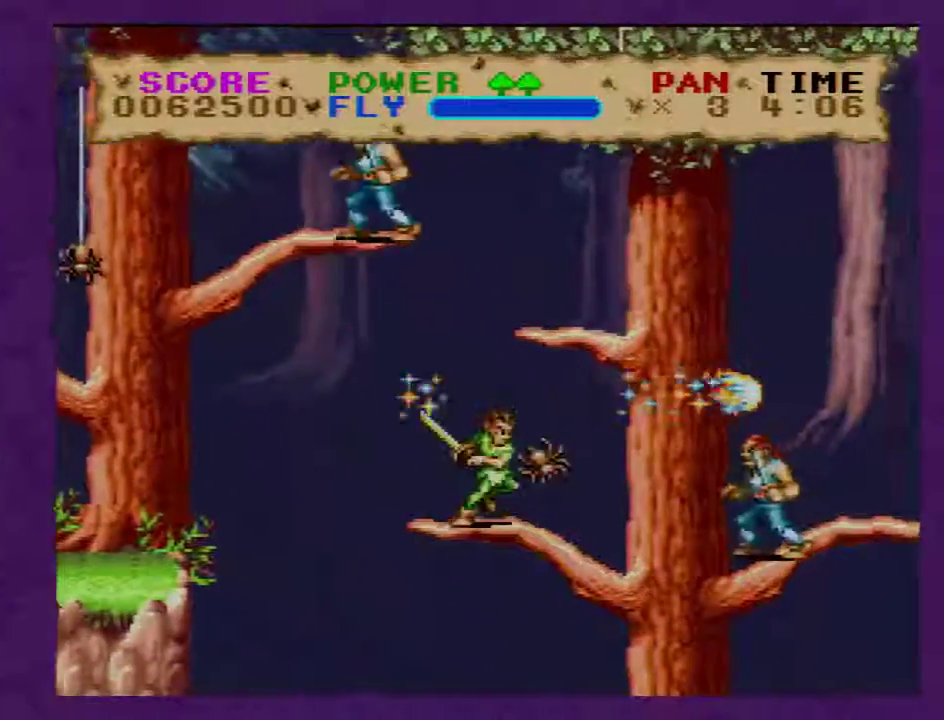
{"buttons": ["Y", "DPAD_RIGHT"], "events": [[167, "DPAD_RIGHT", "down"]]}
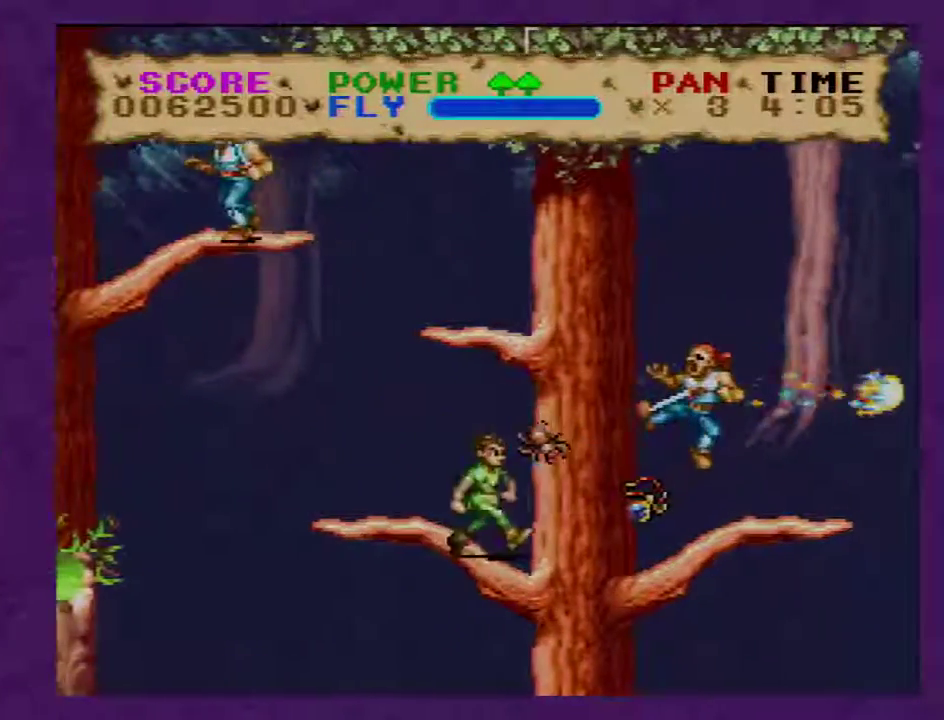
{"buttons": ["Y", "DPAD_RIGHT"], "events": []}
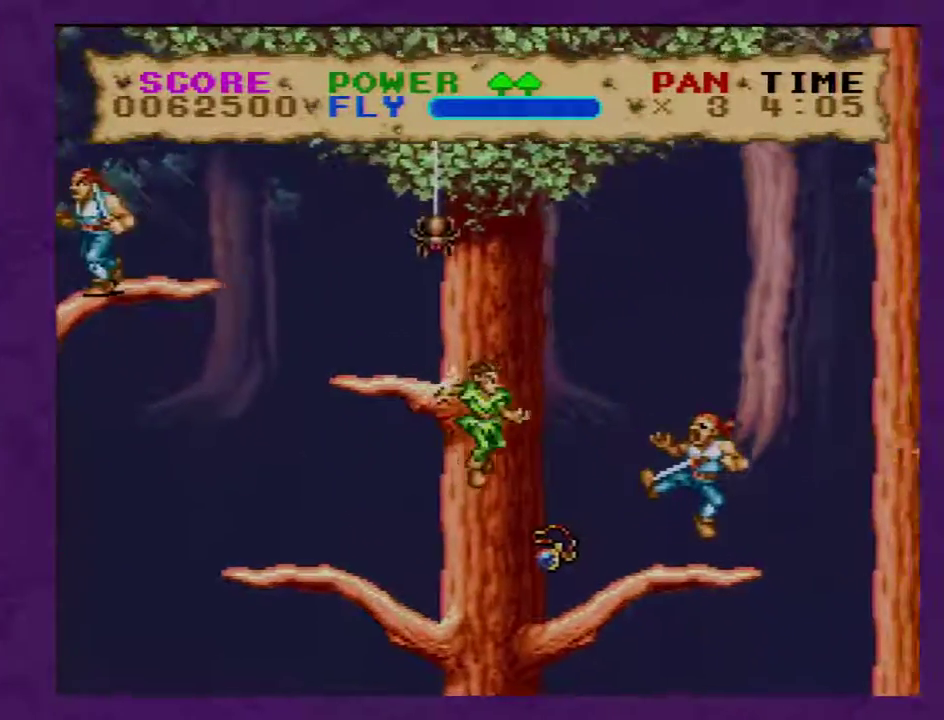
{"buttons": ["Y", "DPAD_RIGHT"], "events": []}
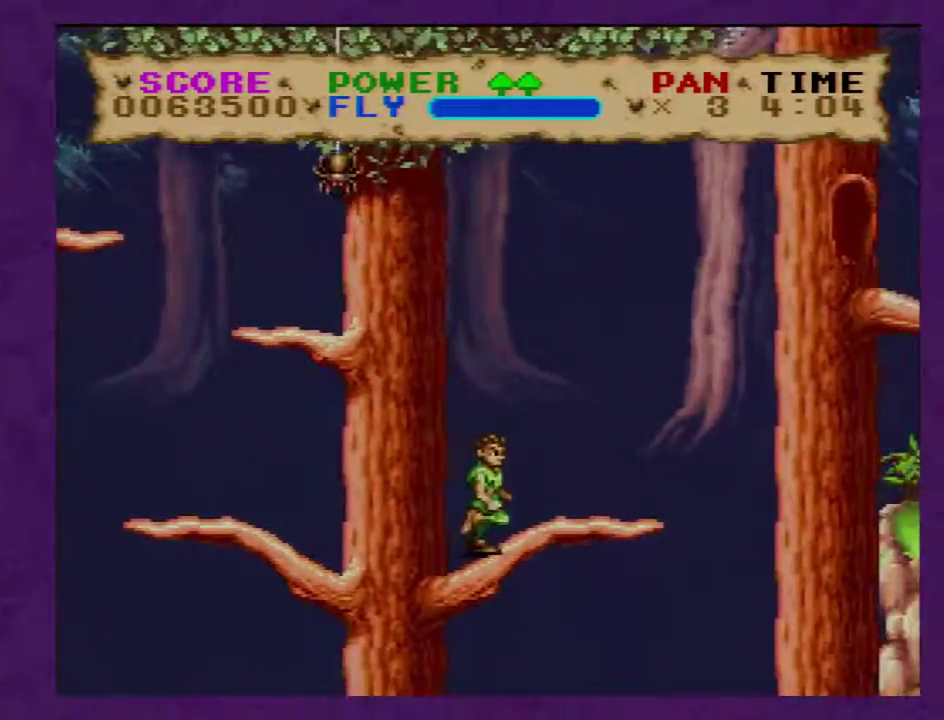
{"buttons": ["Y", "DPAD_RIGHT"], "events": []}
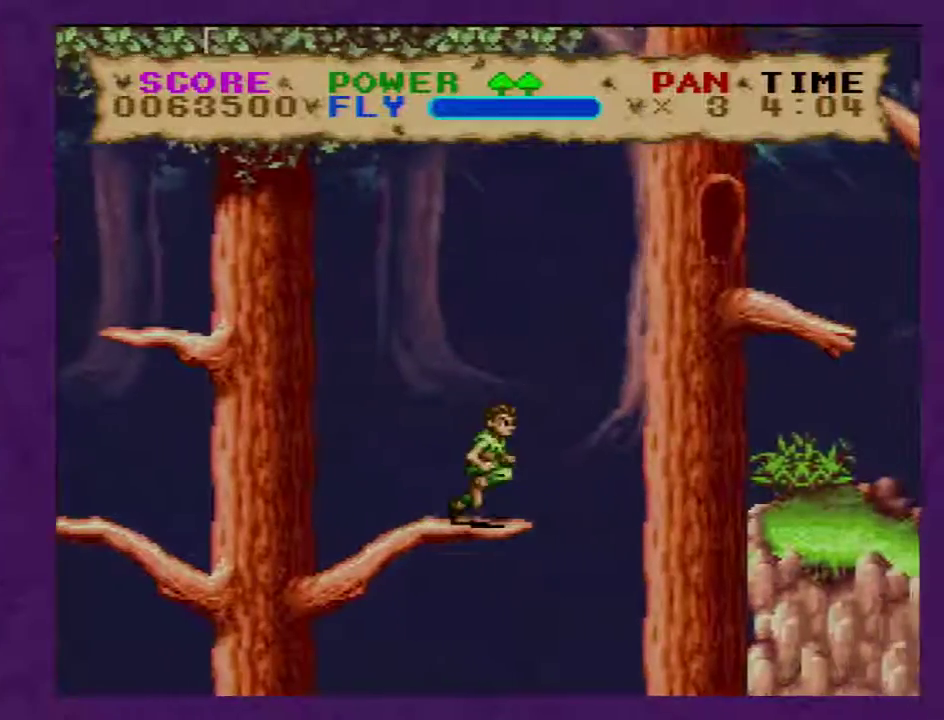
{"buttons": ["Y", "DPAD_RIGHT"], "events": []}